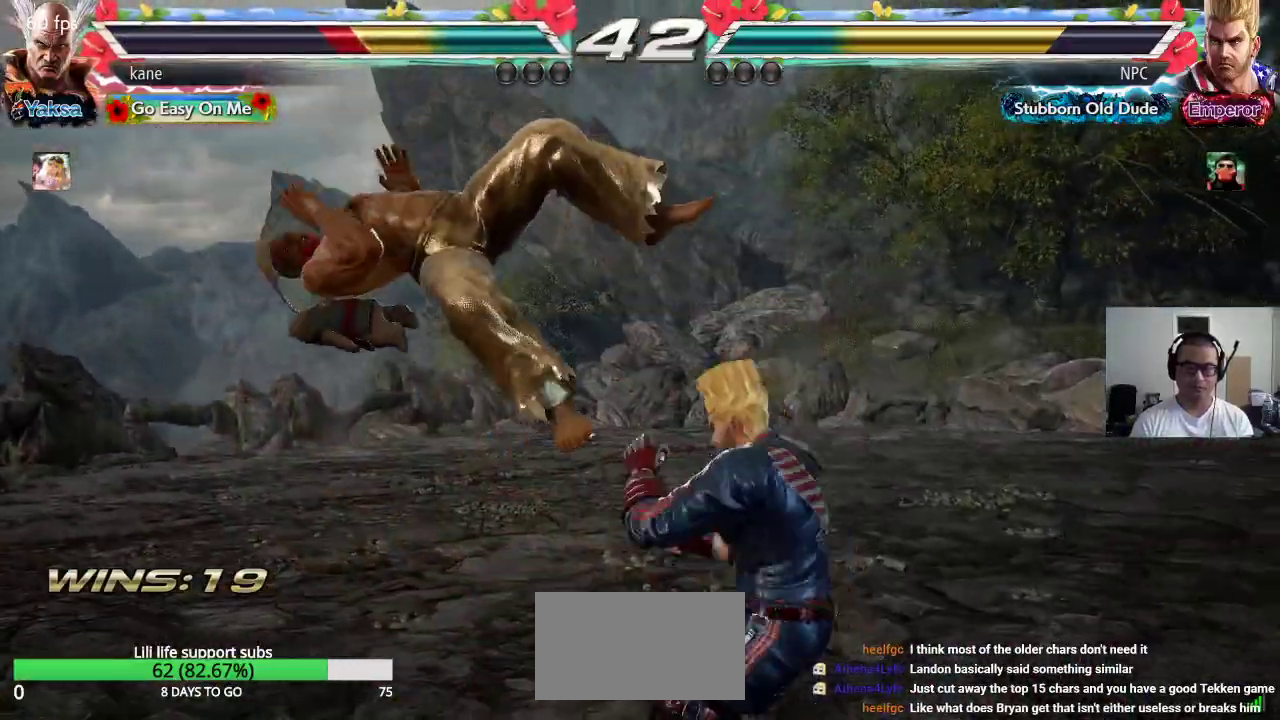
Gameplay with a controller (arcade stick); each line is a JSON object with the inputs held at the frame after it. "events" lists button and stick changes between this image and that frame as [ms after this image, input, new state], when the widget could be followed in between. Not read: L3 R3.
{"buttons": [], "left_stick": "center", "events": [[100, "SQUARE", "down"], [150, "TRIANGLE", "down"], [167, "SQUARE", "up"], [233, "TRIANGLE", "up"], [267, "SQUARE", "down"], [333, "SQUARE", "up"]]}
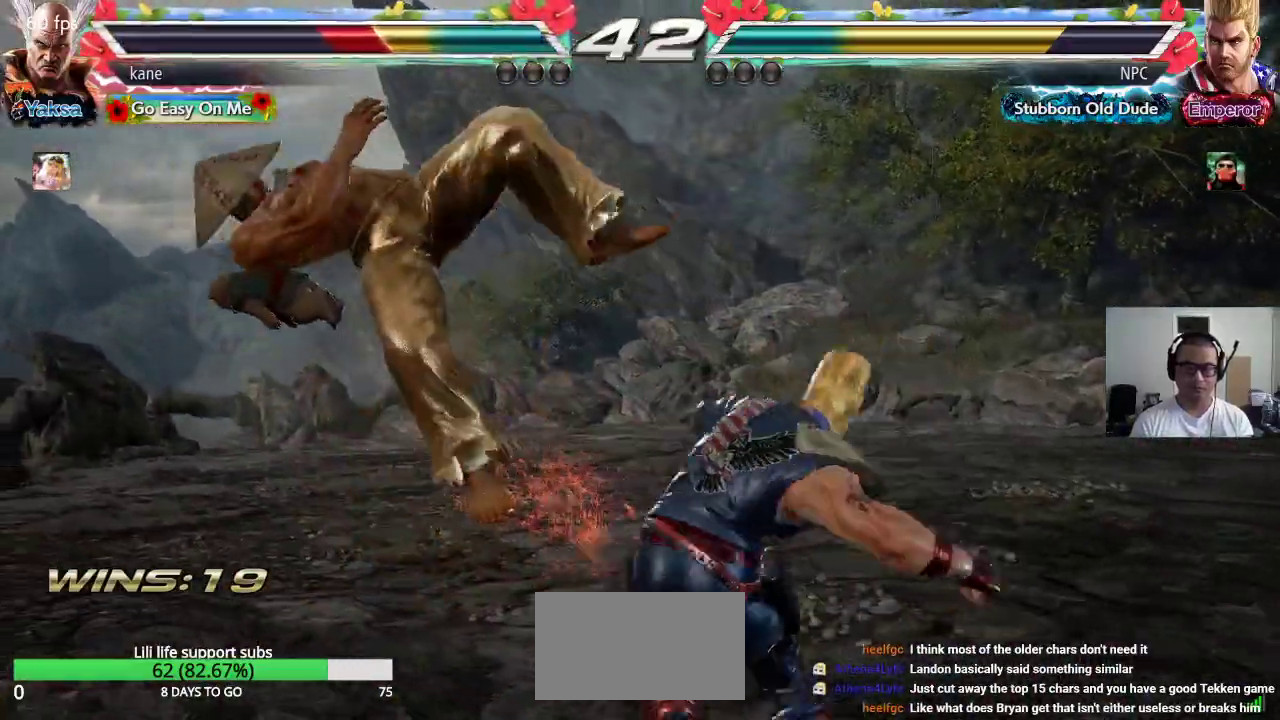
{"buttons": [], "left_stick": "center", "events": [[83, "SQUARE", "down"], [167, "TRIANGLE", "down"], [183, "SQUARE", "up"], [267, "TRIANGLE", "up"]]}
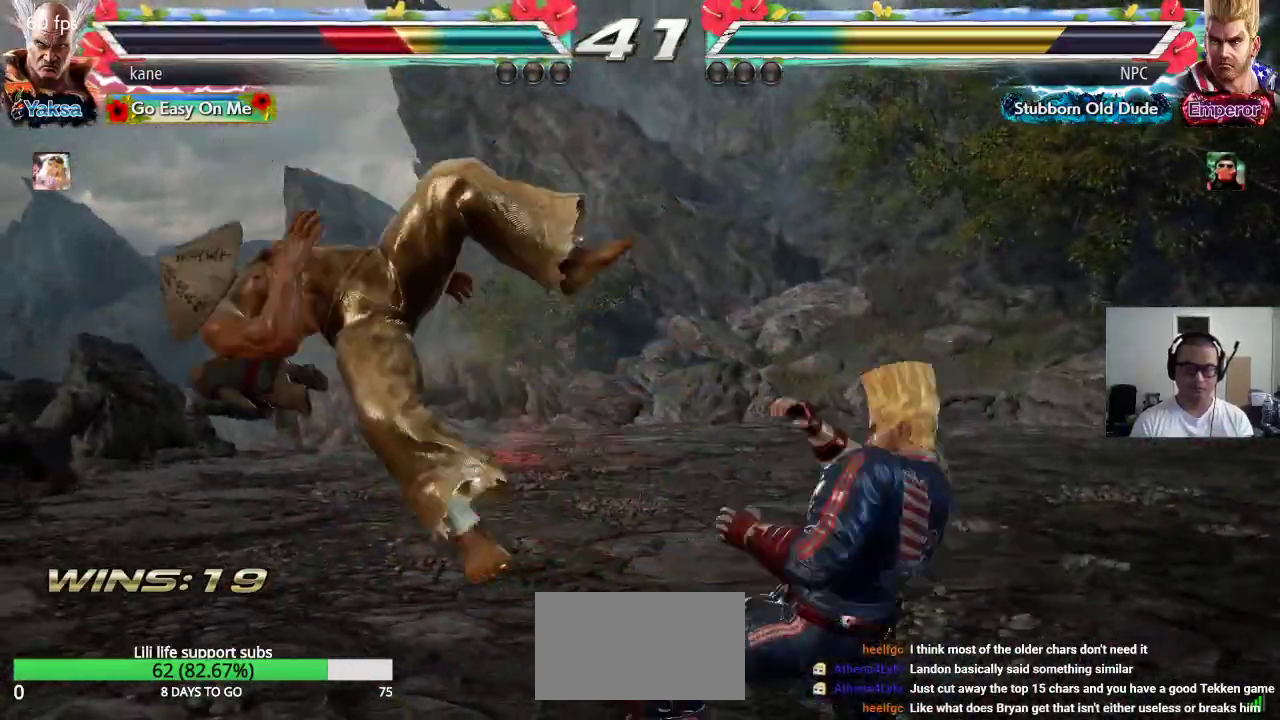
{"buttons": [], "left_stick": "center", "events": []}
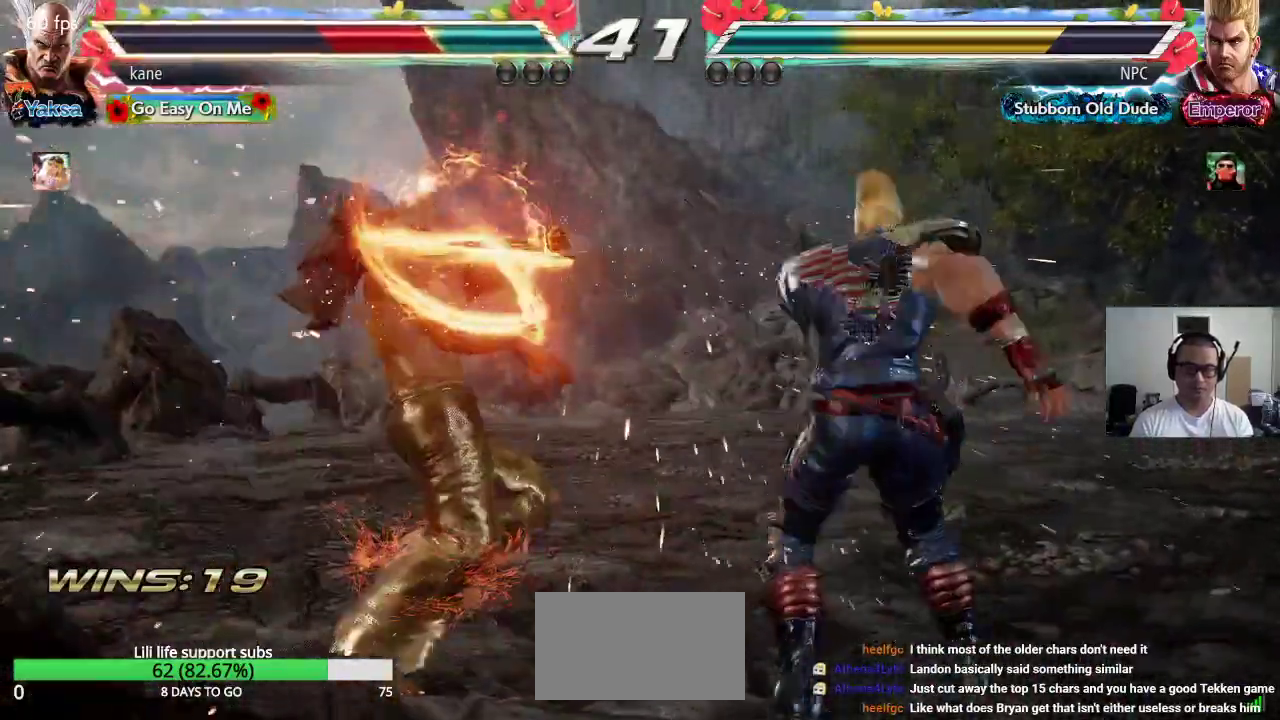
{"buttons": [], "left_stick": "center", "events": [[83, "SQUARE", "down"], [150, "TRIANGLE", "down"], [167, "SQUARE", "up"], [233, "SQUARE", "down"], [233, "TRIANGLE", "up"], [300, "TRIANGLE", "down"], [317, "SQUARE", "up"], [400, "TRIANGLE", "up"]]}